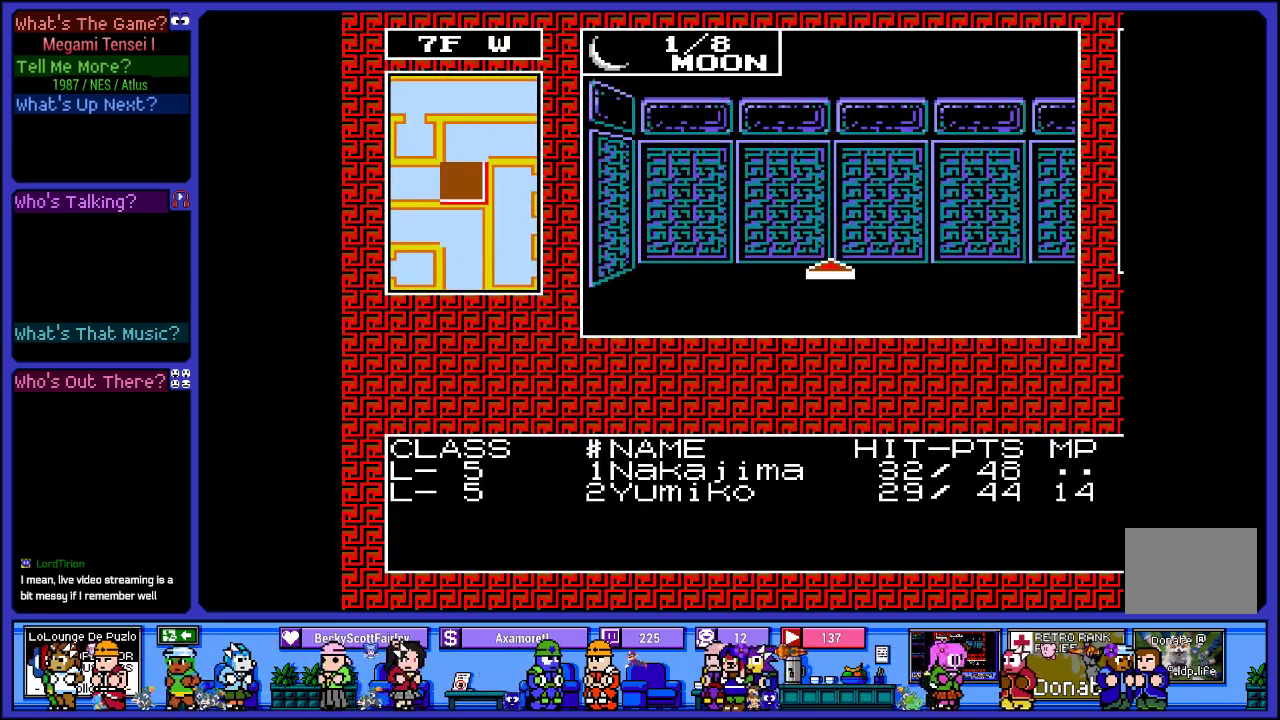
Gameplay with a controller (PlayStation layout); each line is a JSON object with the inputs held at the frame after it. "events" lists button and stick changes between this image and that frame as [ms after this image, input, new state], when the widget could be followed in between. Not read: L3 R3.
{"buttons": [], "left_stick": "center", "right_stick": "center", "events": [[167, "DPAD_RIGHT", "down"], [367, "DPAD_RIGHT", "up"]]}
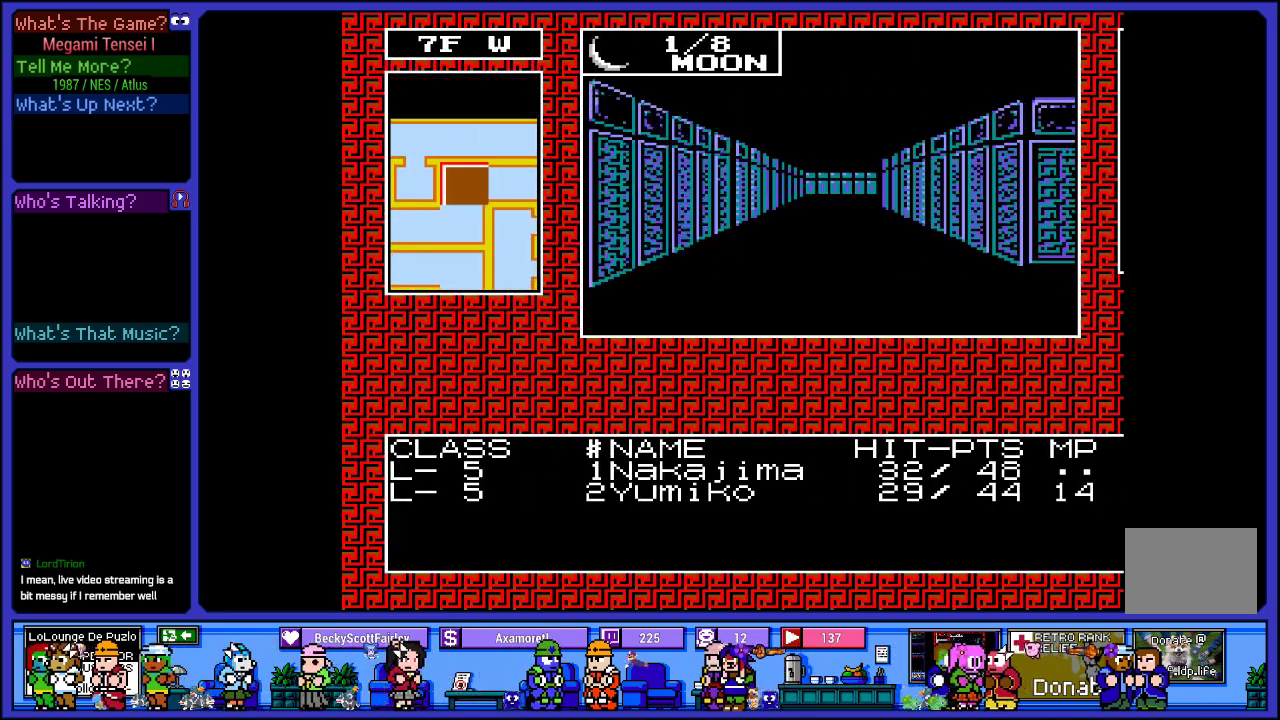
{"buttons": ["DPAD_UP"], "left_stick": "center", "right_stick": "center", "events": [[33, "DPAD_UP", "down"]]}
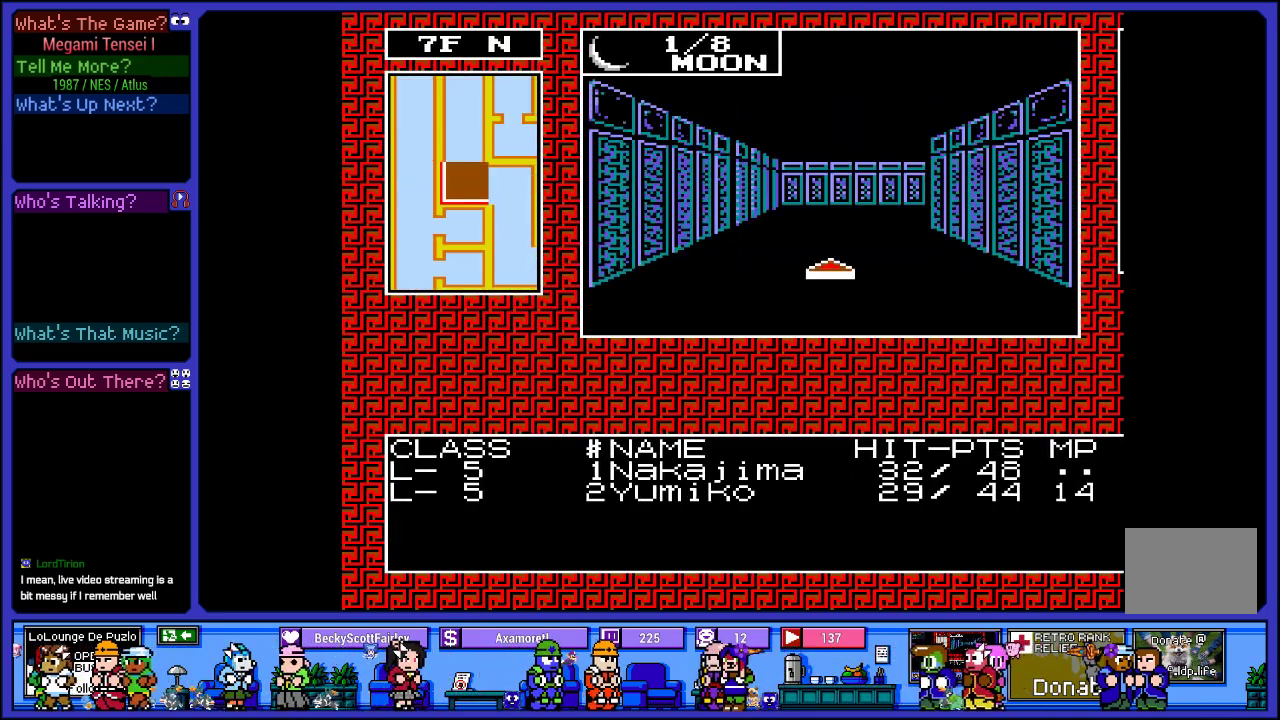
{"buttons": [], "left_stick": "center", "right_stick": "center", "events": [[500, "DPAD_UP", "up"]]}
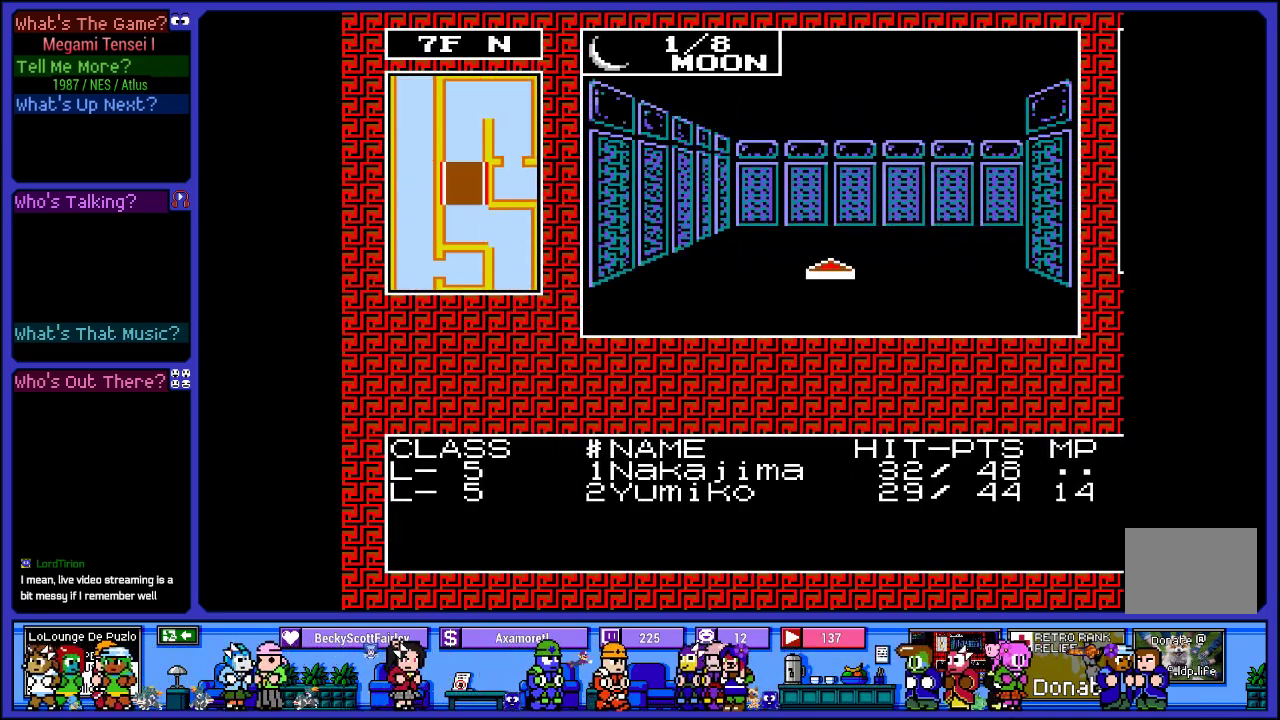
{"buttons": ["DPAD_UP"], "left_stick": "center", "right_stick": "center", "events": [[383, "DPAD_UP", "down"]]}
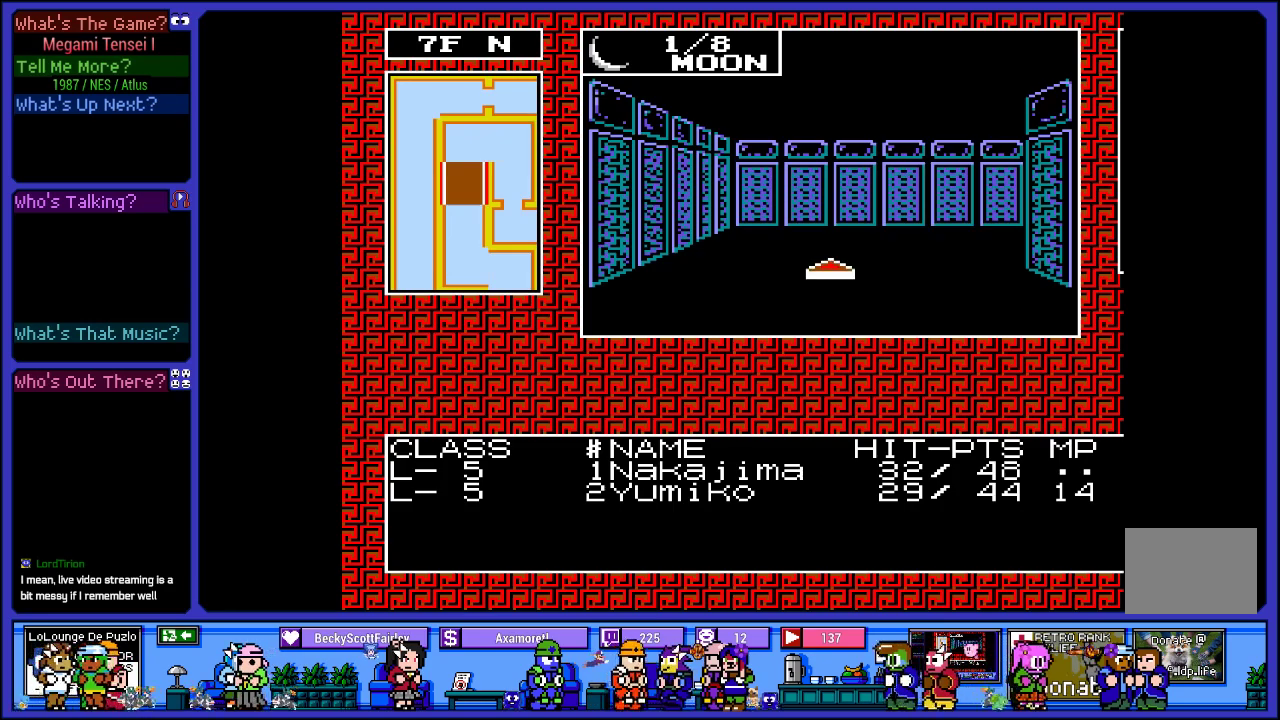
{"buttons": [], "left_stick": "center", "right_stick": "center", "events": [[17, "DPAD_UP", "up"], [283, "DPAD_RIGHT", "down"], [483, "DPAD_RIGHT", "up"]]}
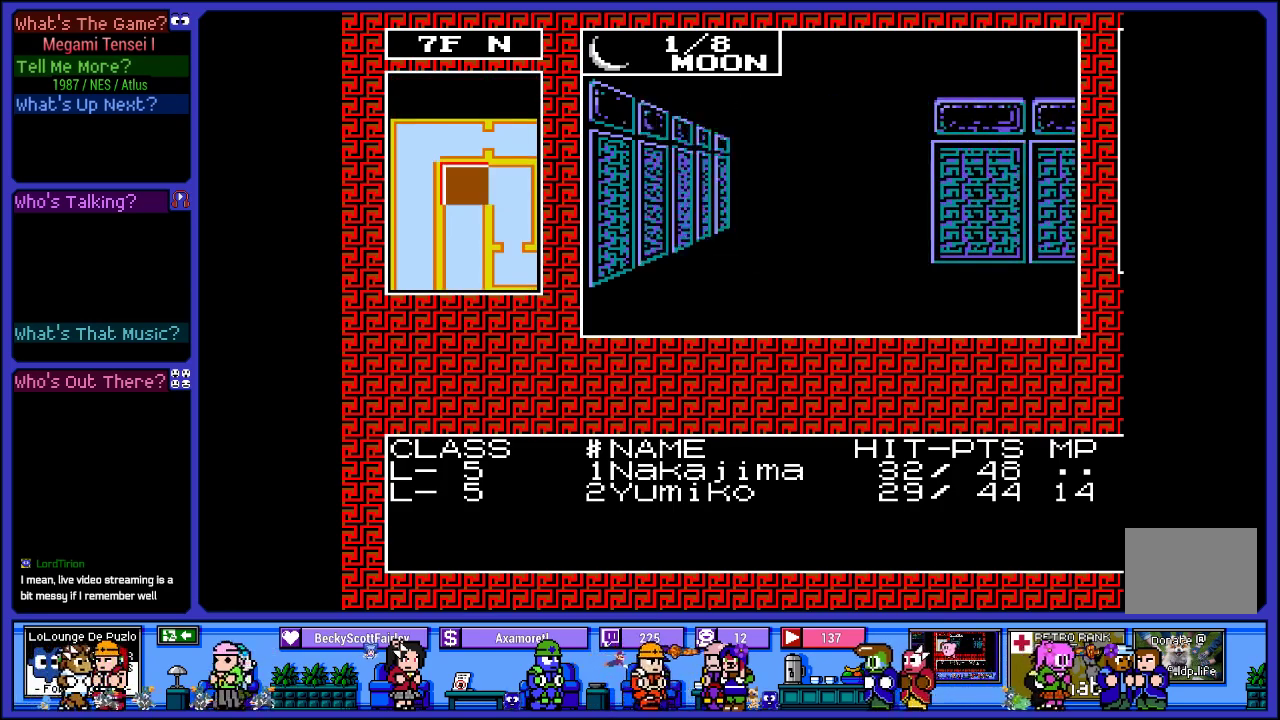
{"buttons": [], "left_stick": "center", "right_stick": "center", "events": [[150, "DPAD_UP", "down"], [467, "DPAD_UP", "up"]]}
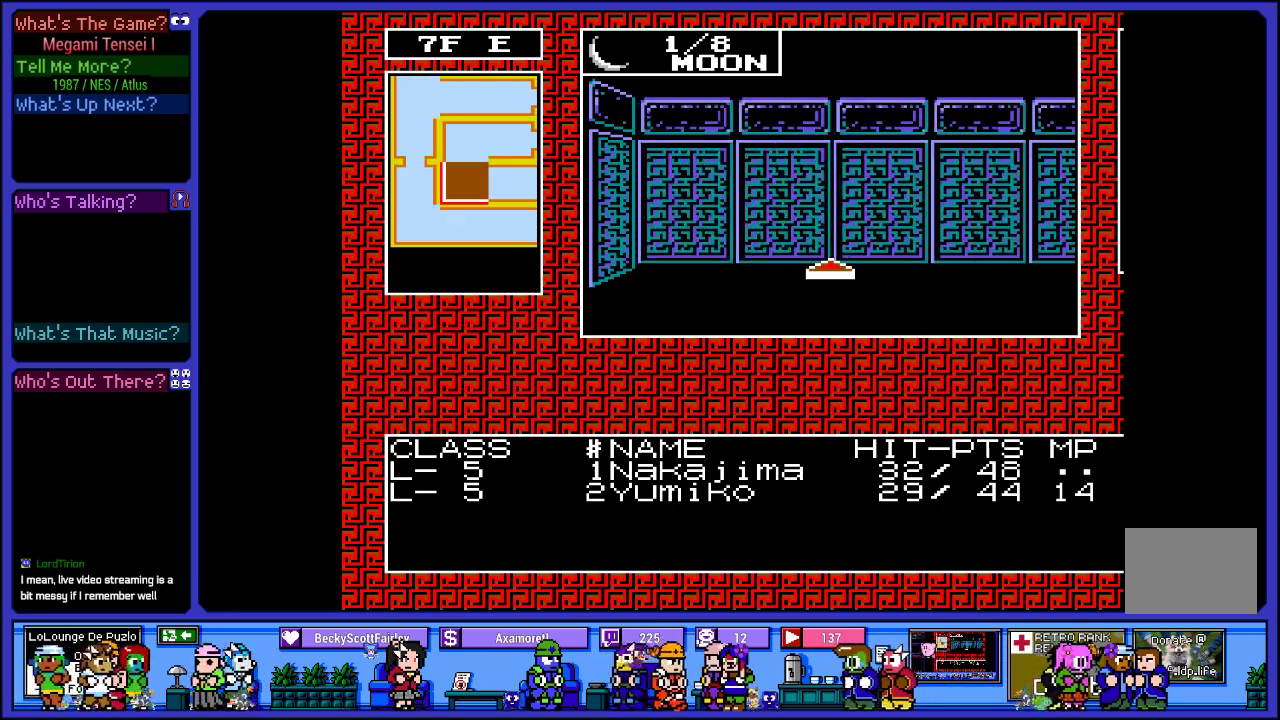
{"buttons": [], "left_stick": "center", "right_stick": "center", "events": [[150, "DPAD_RIGHT", "down"], [383, "DPAD_RIGHT", "up"]]}
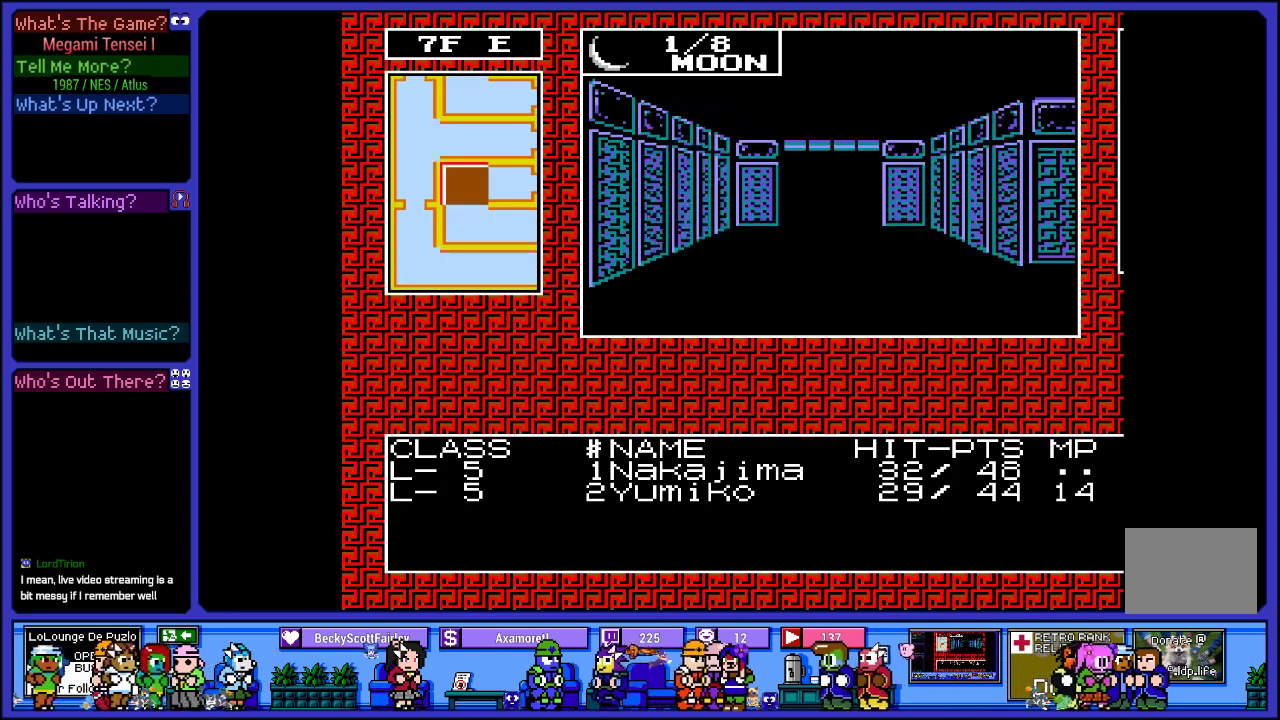
{"buttons": ["DPAD_UP"], "left_stick": "center", "right_stick": "center", "events": [[300, "DPAD_UP", "down"]]}
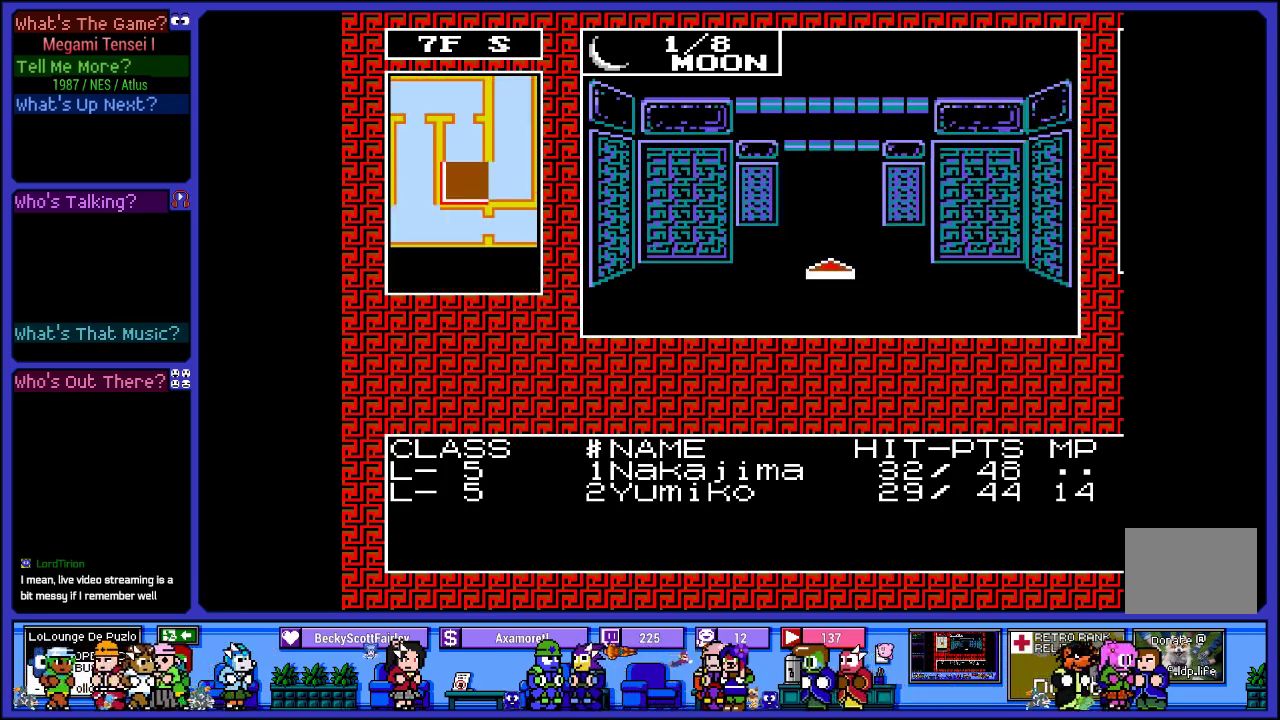
{"buttons": [], "left_stick": "center", "right_stick": "center", "events": [[500, "DPAD_UP", "up"]]}
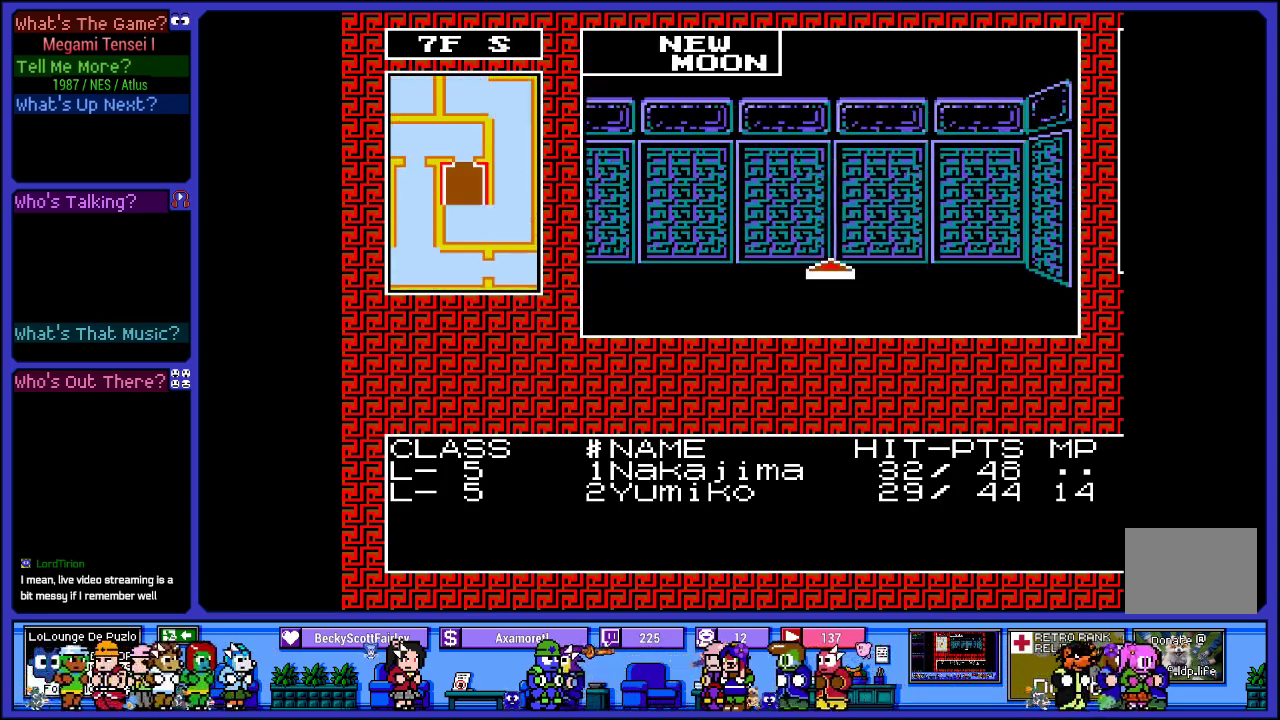
{"buttons": [], "left_stick": "center", "right_stick": "center", "events": [[250, "DPAD_LEFT", "down"], [400, "DPAD_LEFT", "up"]]}
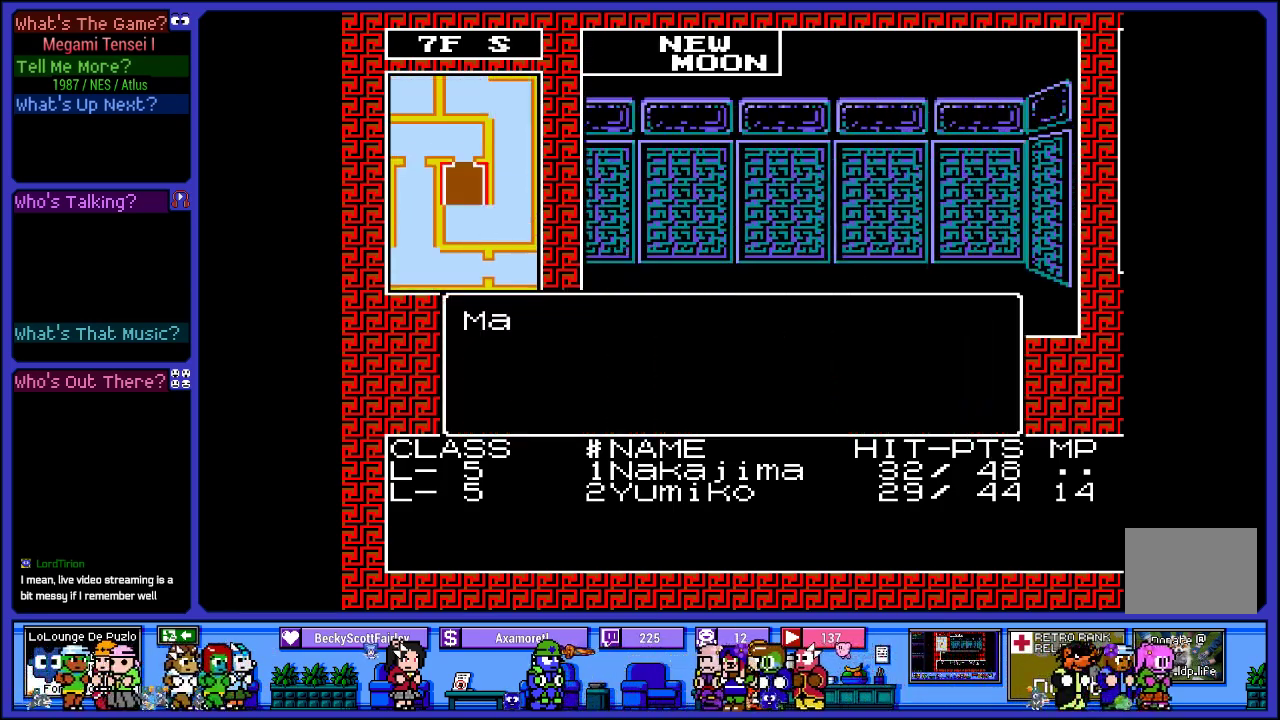
{"buttons": [], "left_stick": "center", "right_stick": "center", "events": []}
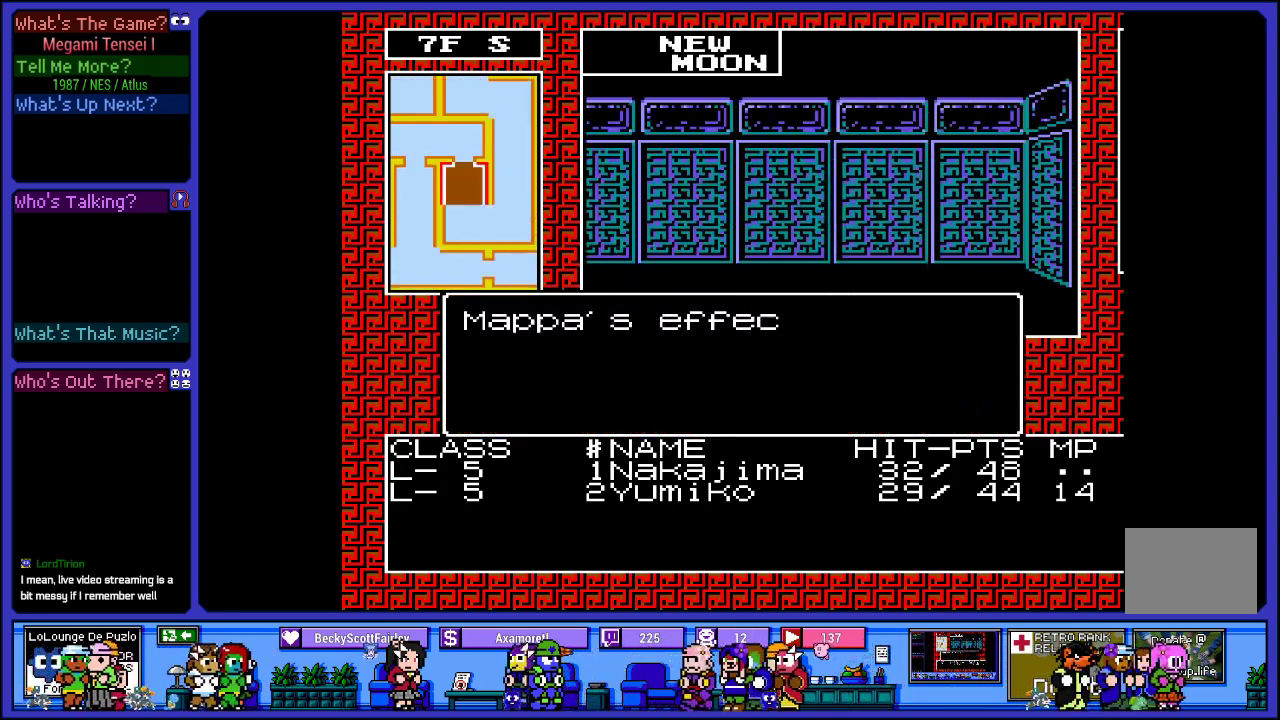
{"buttons": ["CIRCLE"], "left_stick": "center", "right_stick": "center", "events": [[350, "CIRCLE", "down"]]}
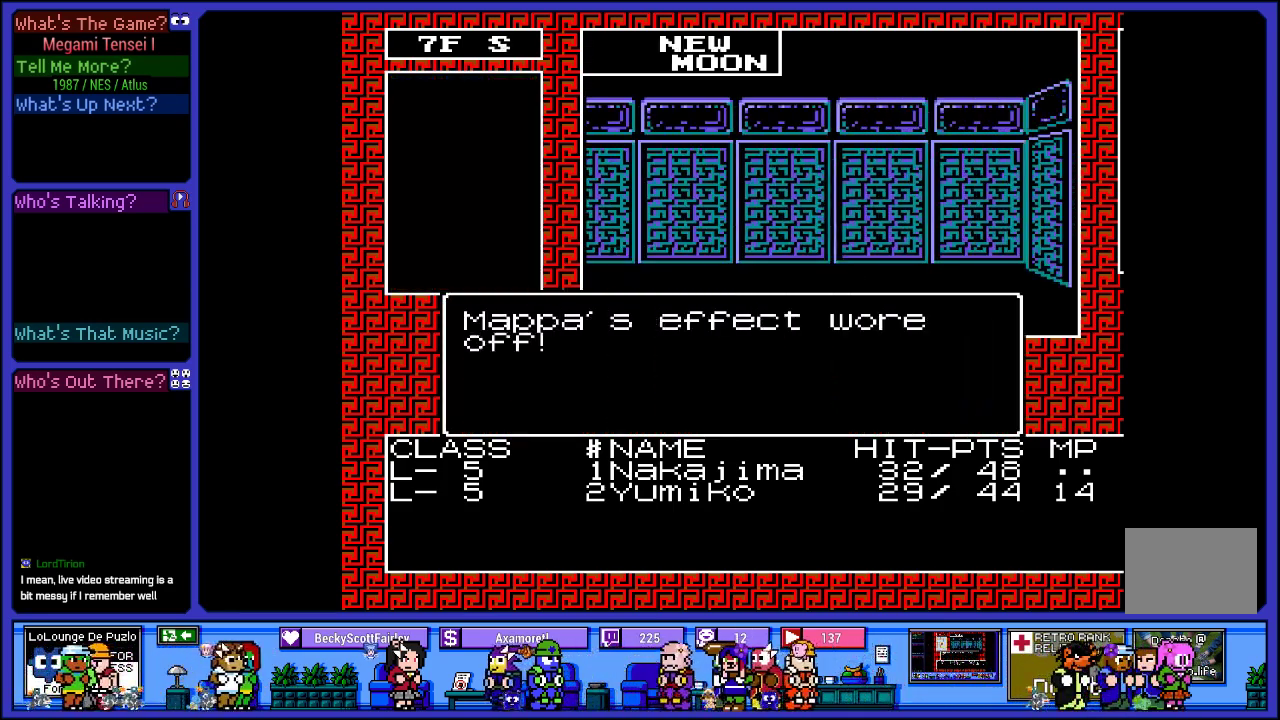
{"buttons": ["DPAD_UP"], "left_stick": "center", "right_stick": "center", "events": [[17, "CIRCLE", "up"], [367, "DPAD_UP", "down"]]}
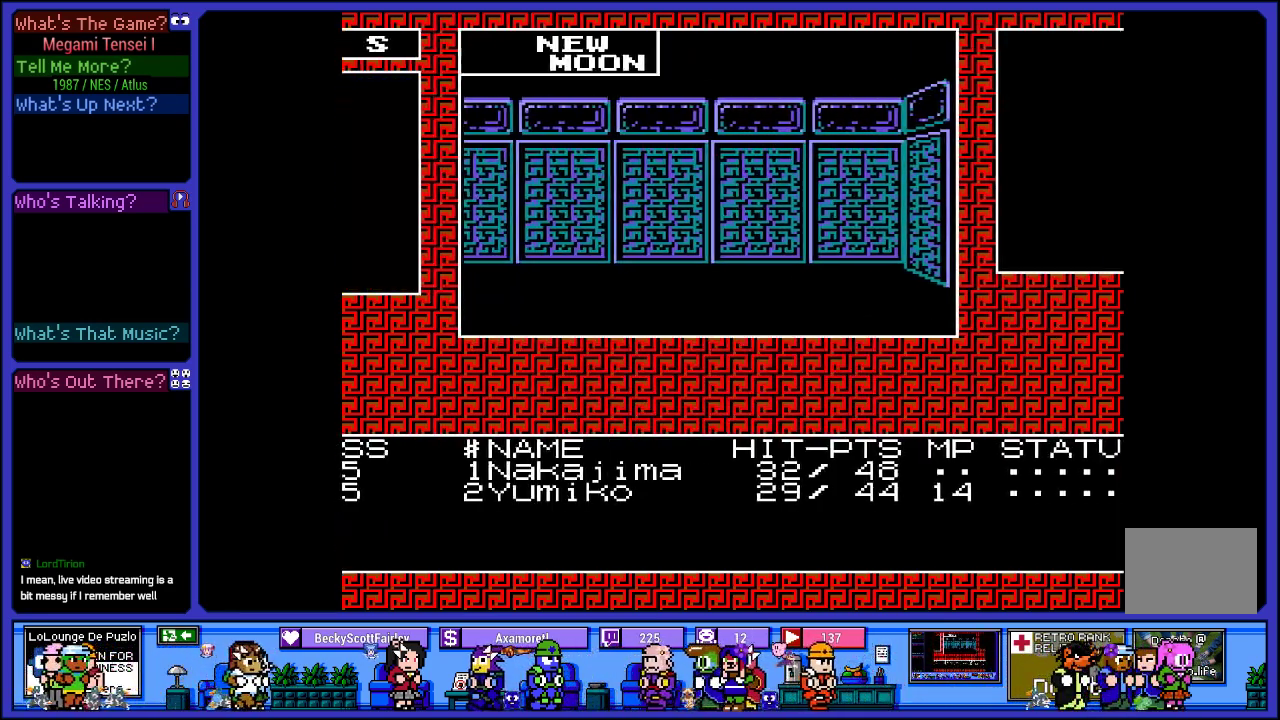
{"buttons": [], "left_stick": "center", "right_stick": "center", "events": [[67, "DPAD_UP", "up"]]}
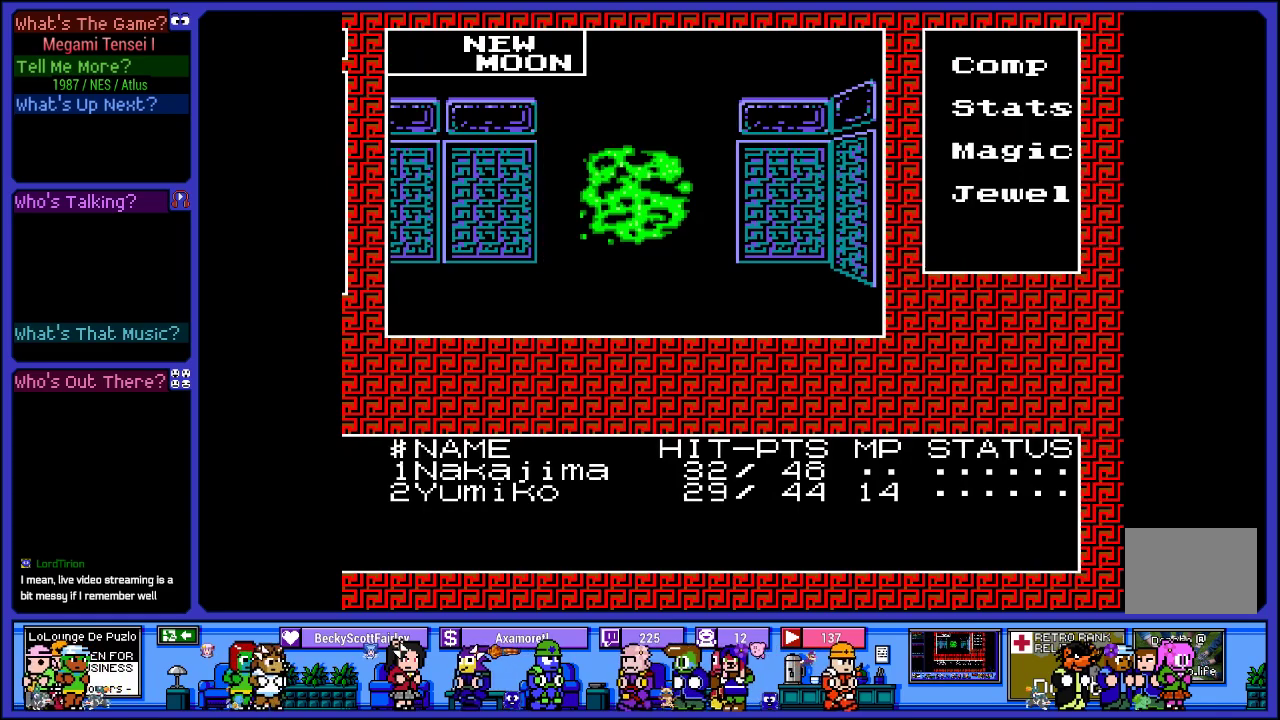
{"buttons": [], "left_stick": "center", "right_stick": "center", "events": []}
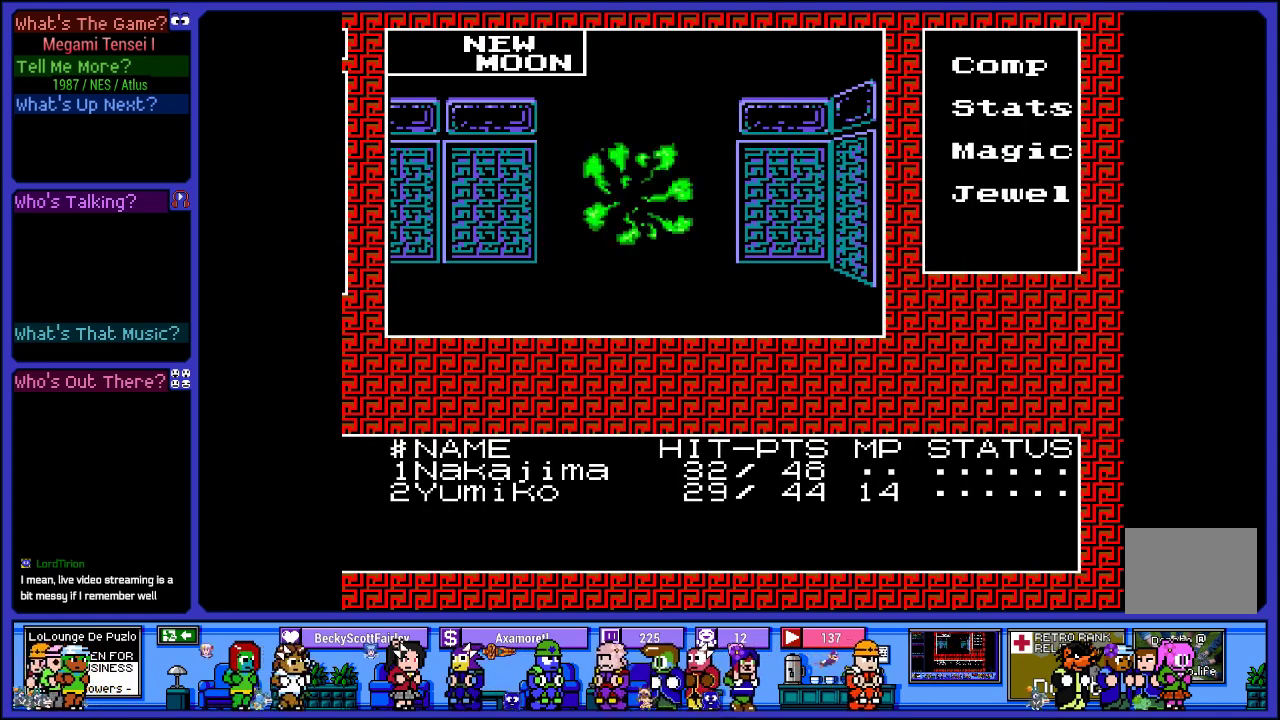
{"buttons": [], "left_stick": "center", "right_stick": "center", "events": []}
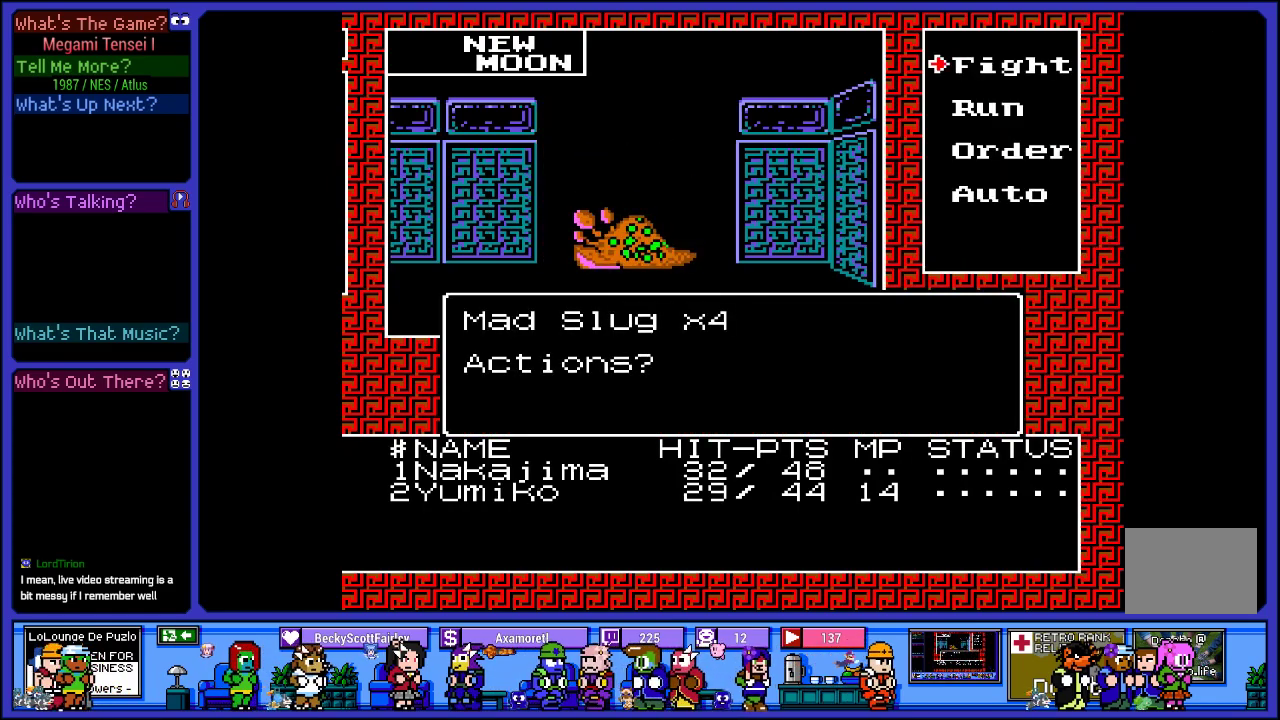
{"buttons": ["DPAD_UP"], "left_stick": "center", "right_stick": "center", "events": [[467, "DPAD_UP", "down"]]}
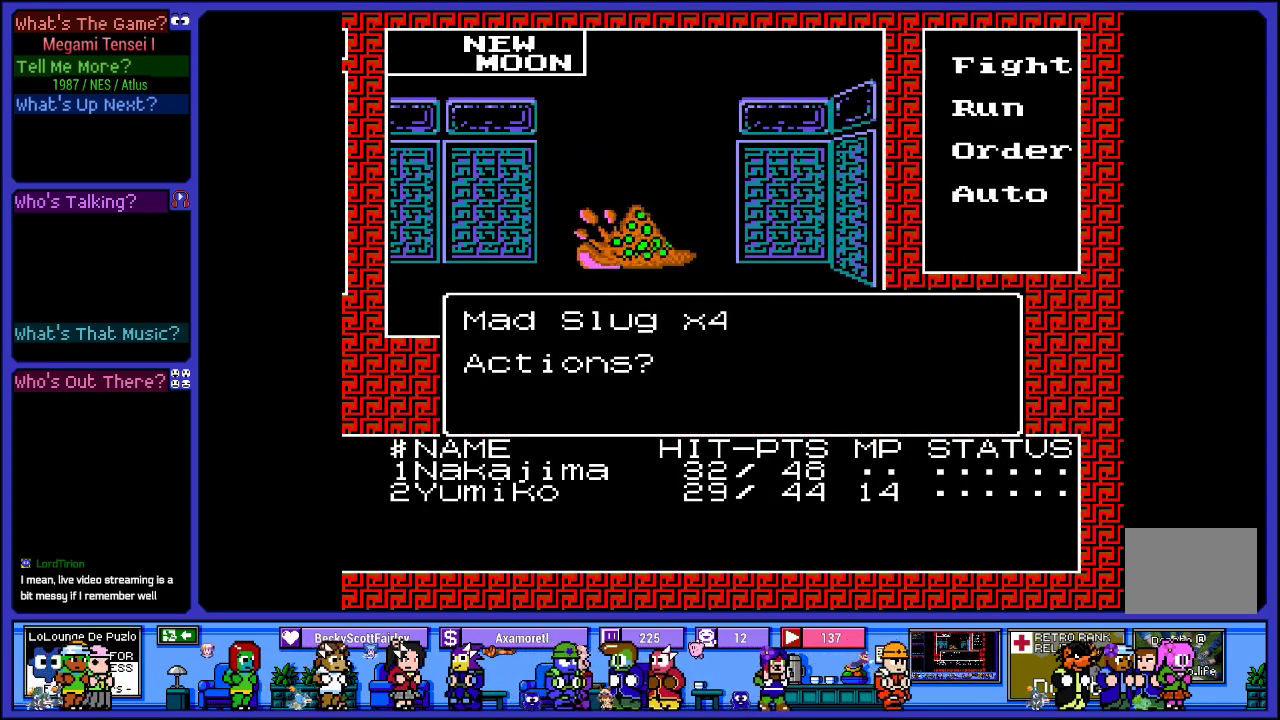
{"buttons": [], "left_stick": "center", "right_stick": "center", "events": [[83, "DPAD_UP", "up"], [267, "CIRCLE", "down"], [383, "CIRCLE", "up"]]}
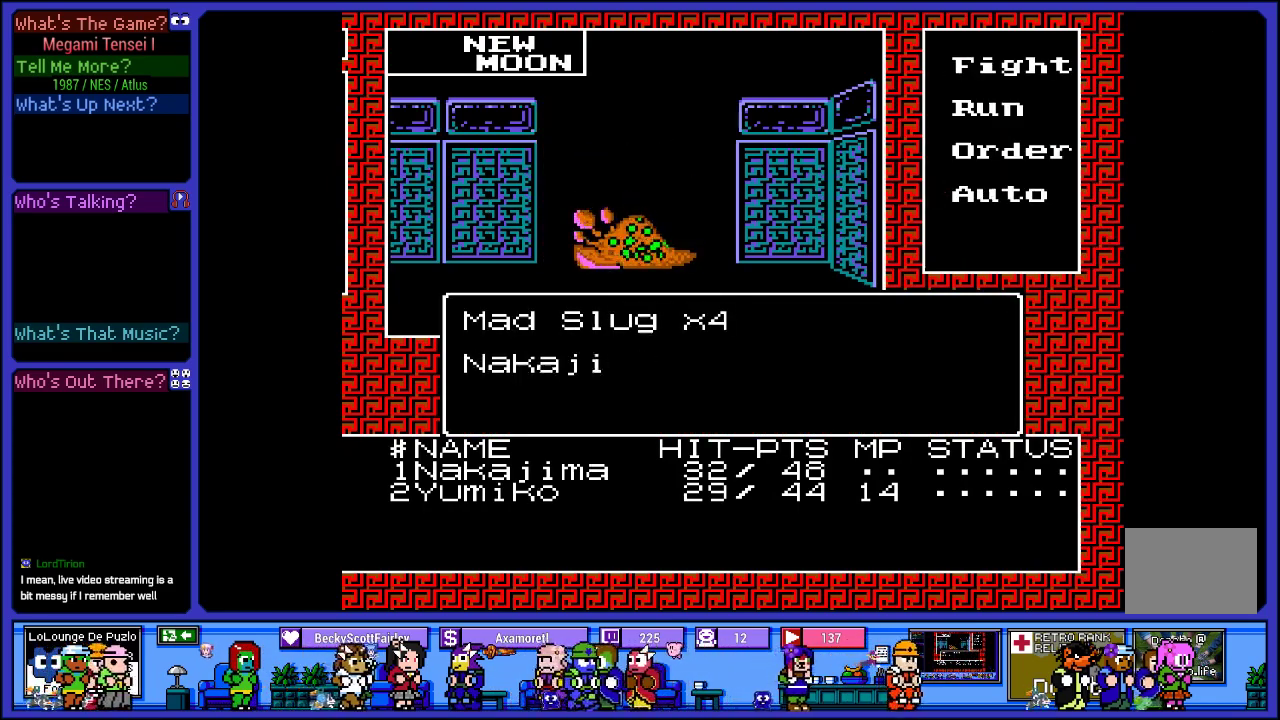
{"buttons": [], "left_stick": "center", "right_stick": "center", "events": []}
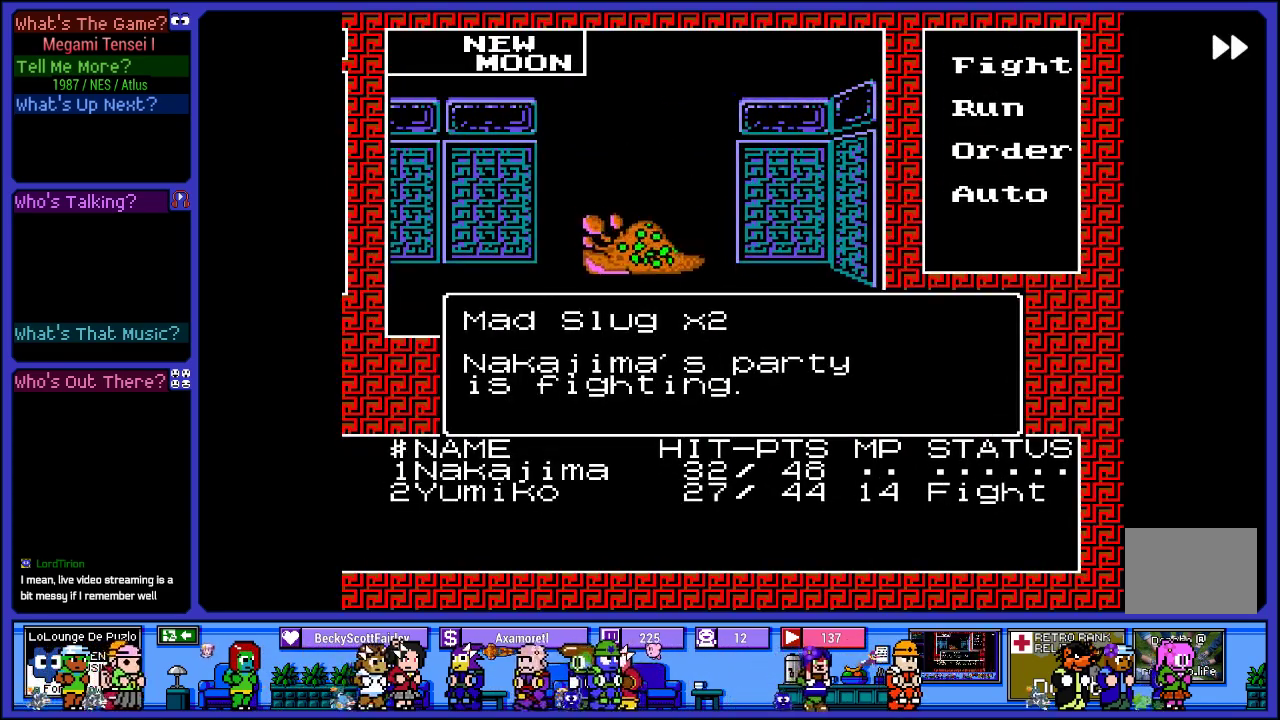
{"buttons": [], "left_stick": "center", "right_stick": "center", "events": []}
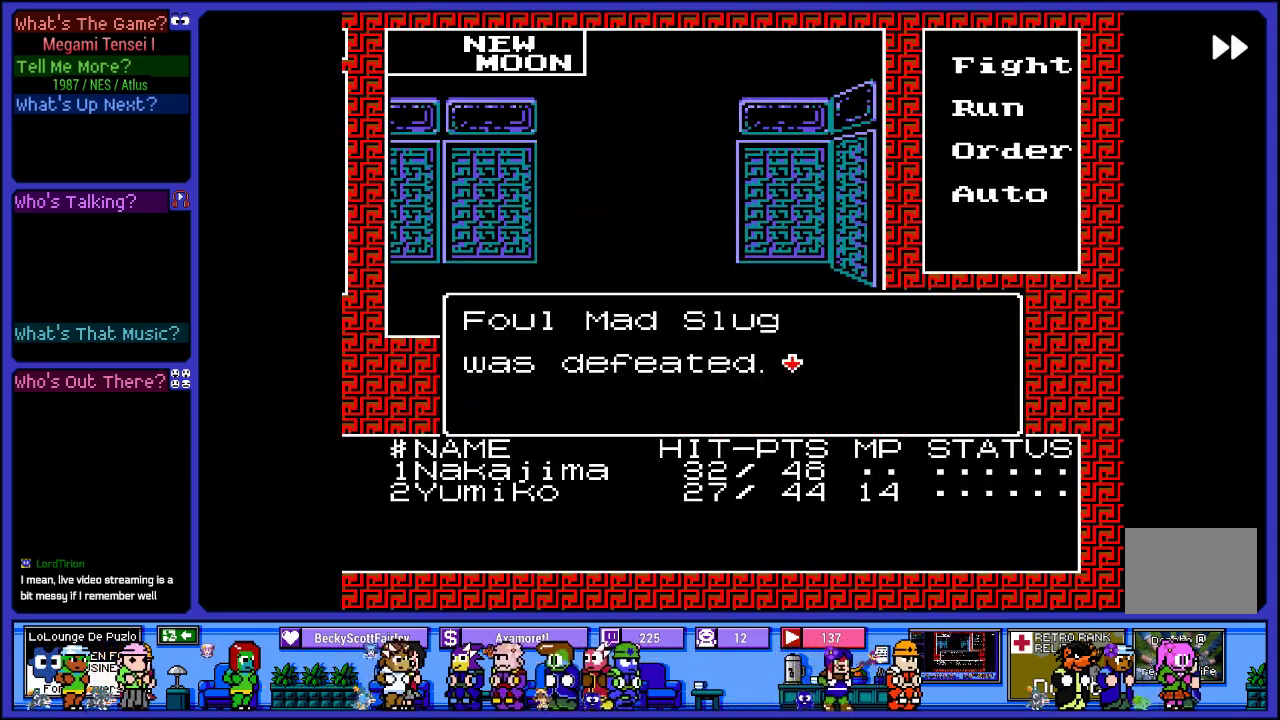
{"buttons": ["CIRCLE"], "left_stick": "center", "right_stick": "center", "events": [[400, "CIRCLE", "down"]]}
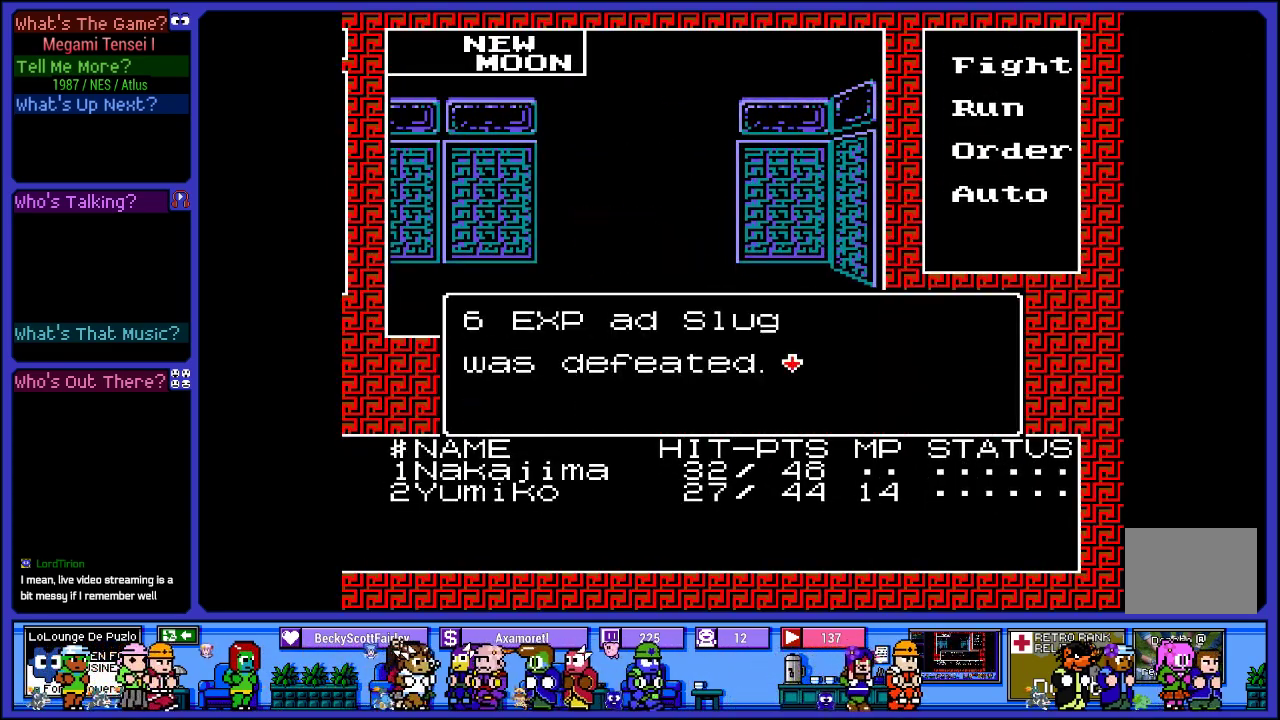
{"buttons": [], "left_stick": "center", "right_stick": "center", "events": [[50, "CIRCLE", "up"]]}
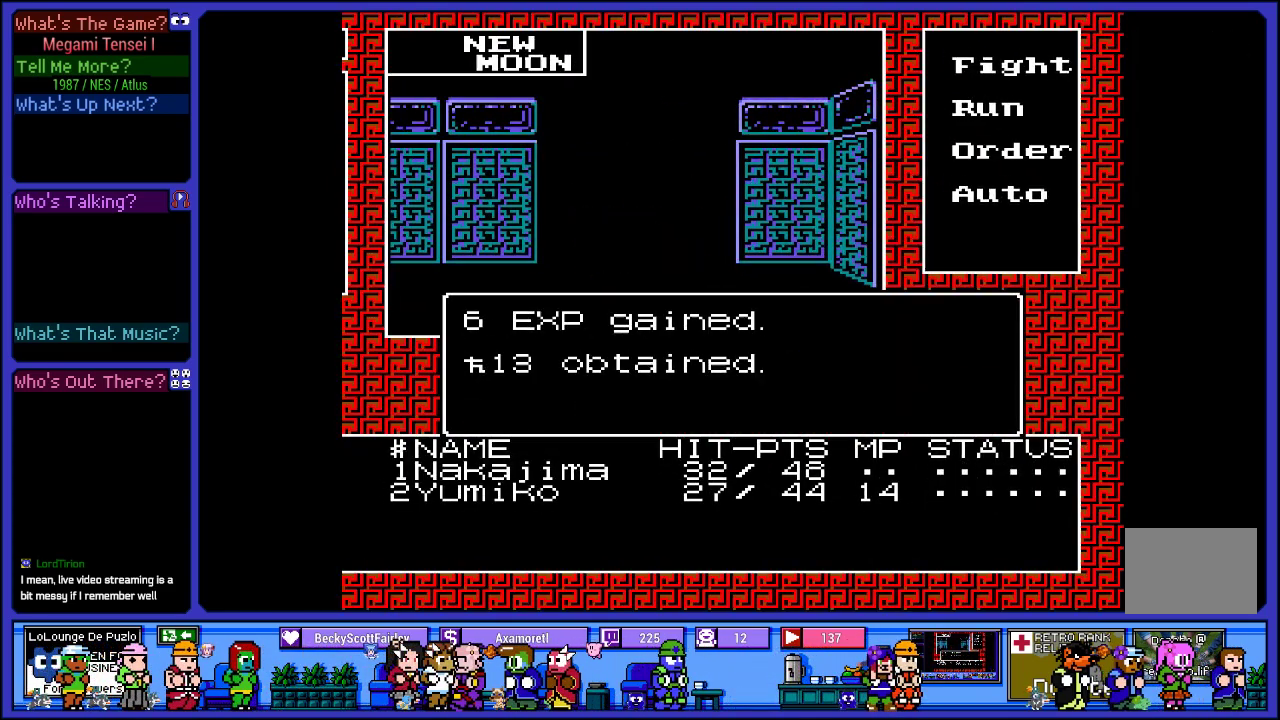
{"buttons": [], "left_stick": "center", "right_stick": "center", "events": [[217, "CIRCLE", "down"], [383, "CIRCLE", "up"]]}
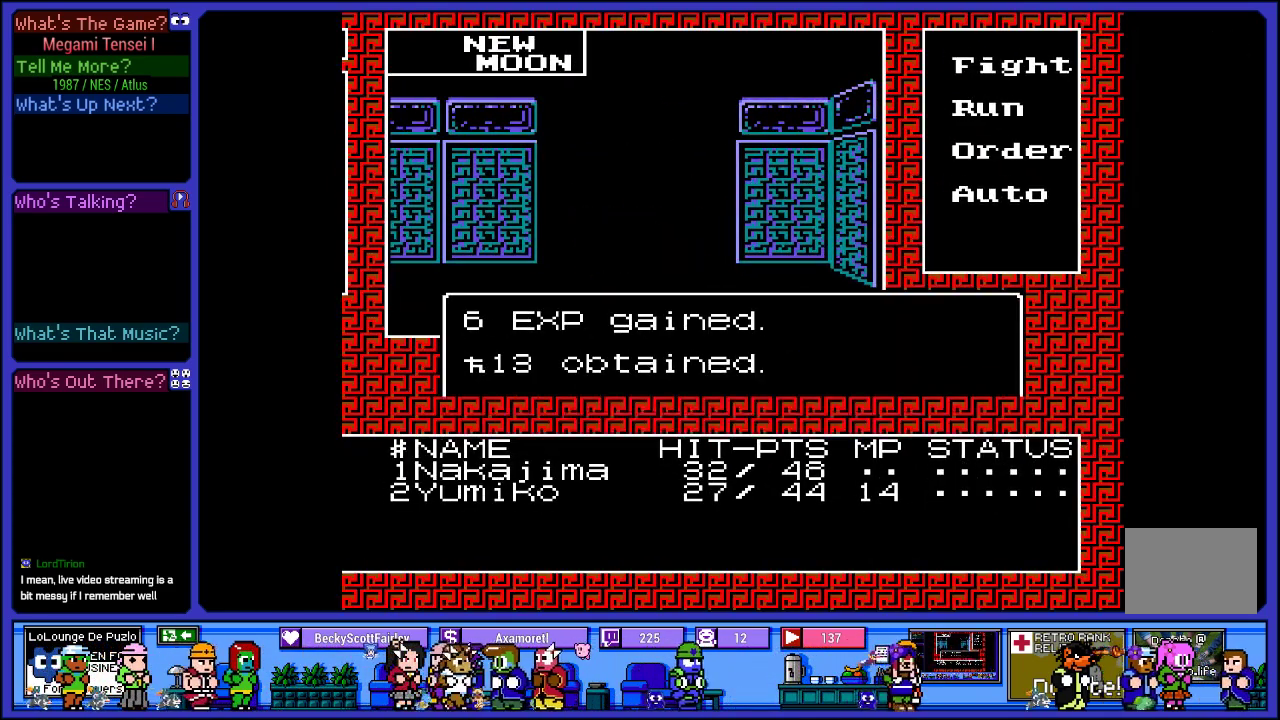
{"buttons": [], "left_stick": "center", "right_stick": "center", "events": []}
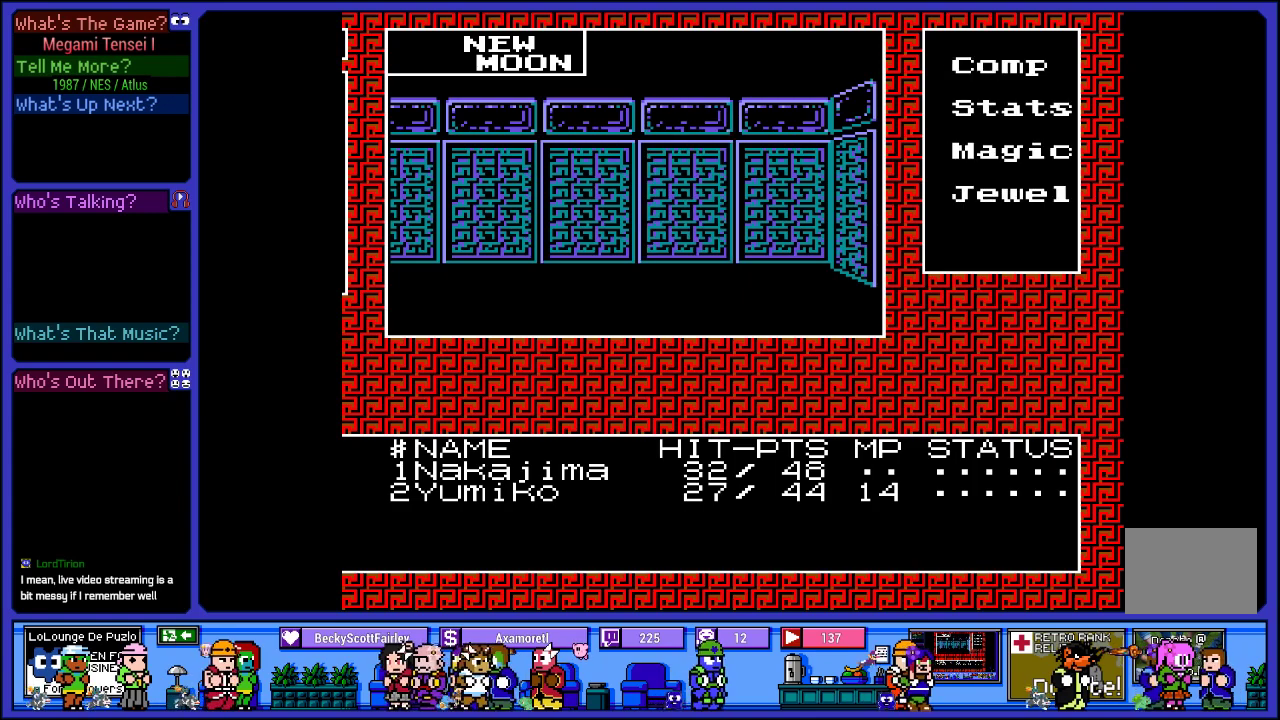
{"buttons": [], "left_stick": "center", "right_stick": "center", "events": [[267, "DPAD_UP", "down"], [383, "DPAD_UP", "up"]]}
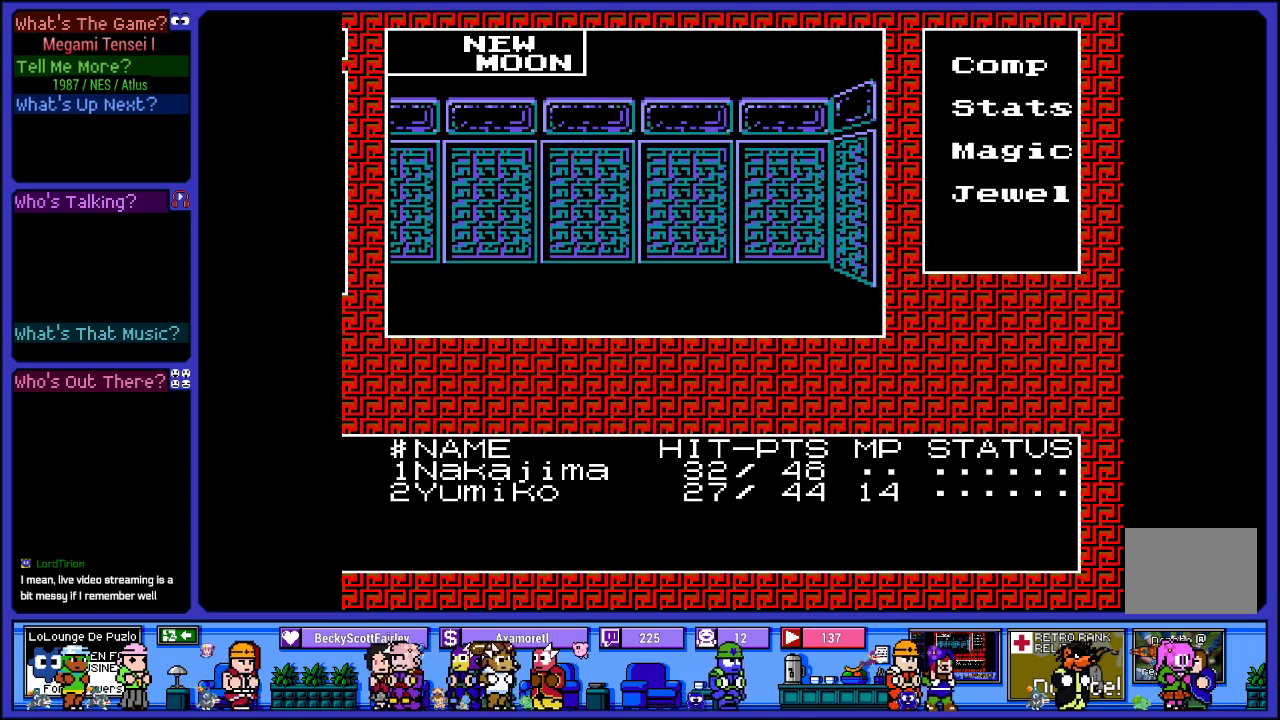
{"buttons": ["DPAD_UP"], "left_stick": "center", "right_stick": "center", "events": [[83, "DPAD_LEFT", "down"], [233, "DPAD_LEFT", "up"], [500, "DPAD_UP", "down"]]}
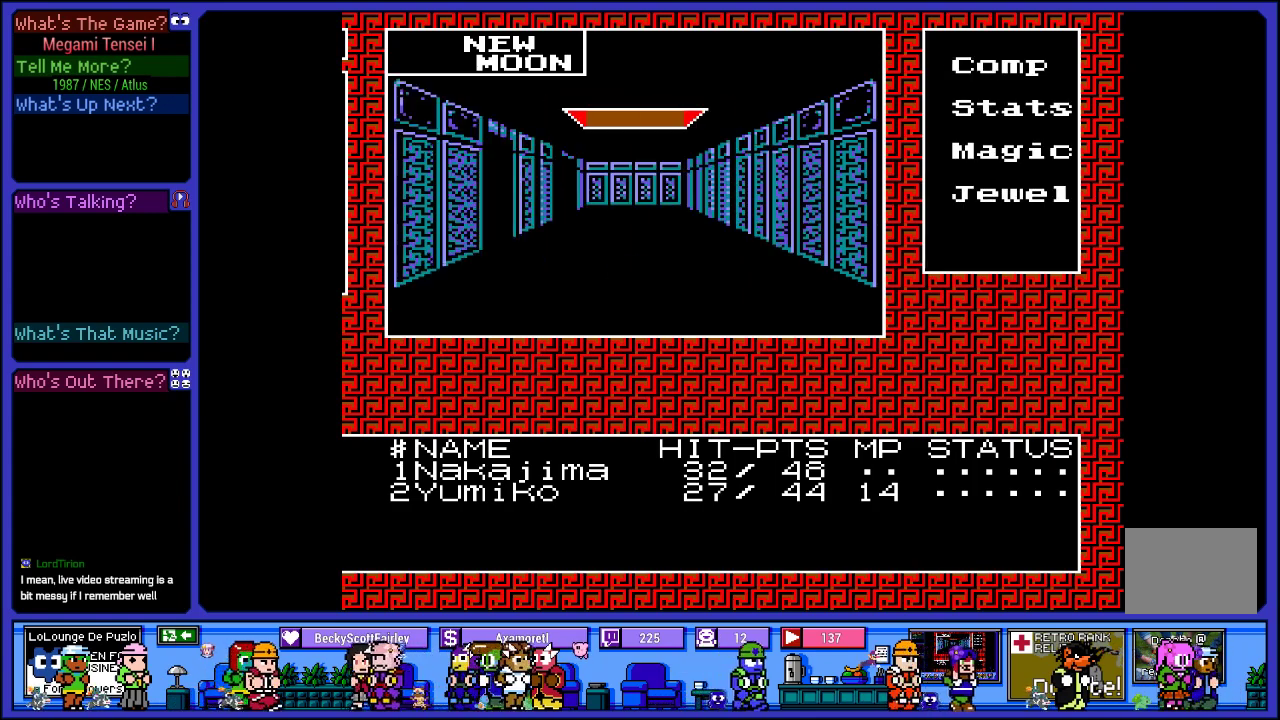
{"buttons": [], "left_stick": "center", "right_stick": "center", "events": [[300, "DPAD_UP", "up"]]}
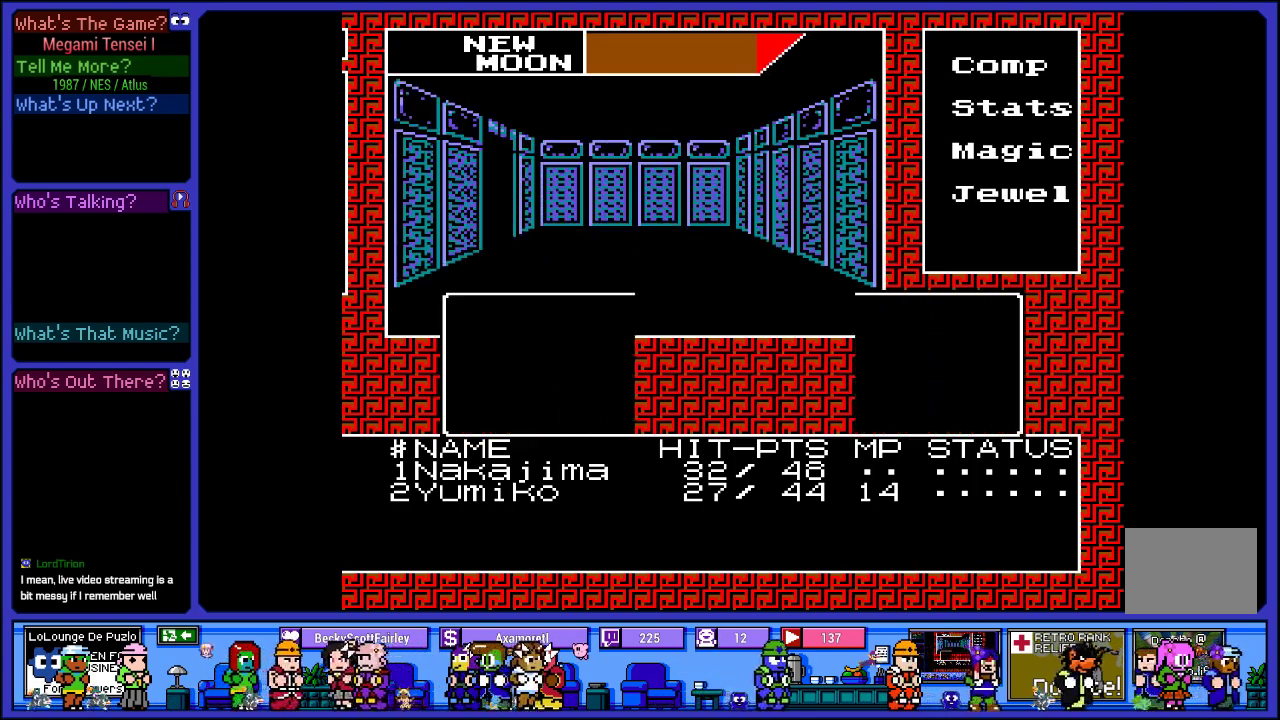
{"buttons": [], "left_stick": "center", "right_stick": "center", "events": []}
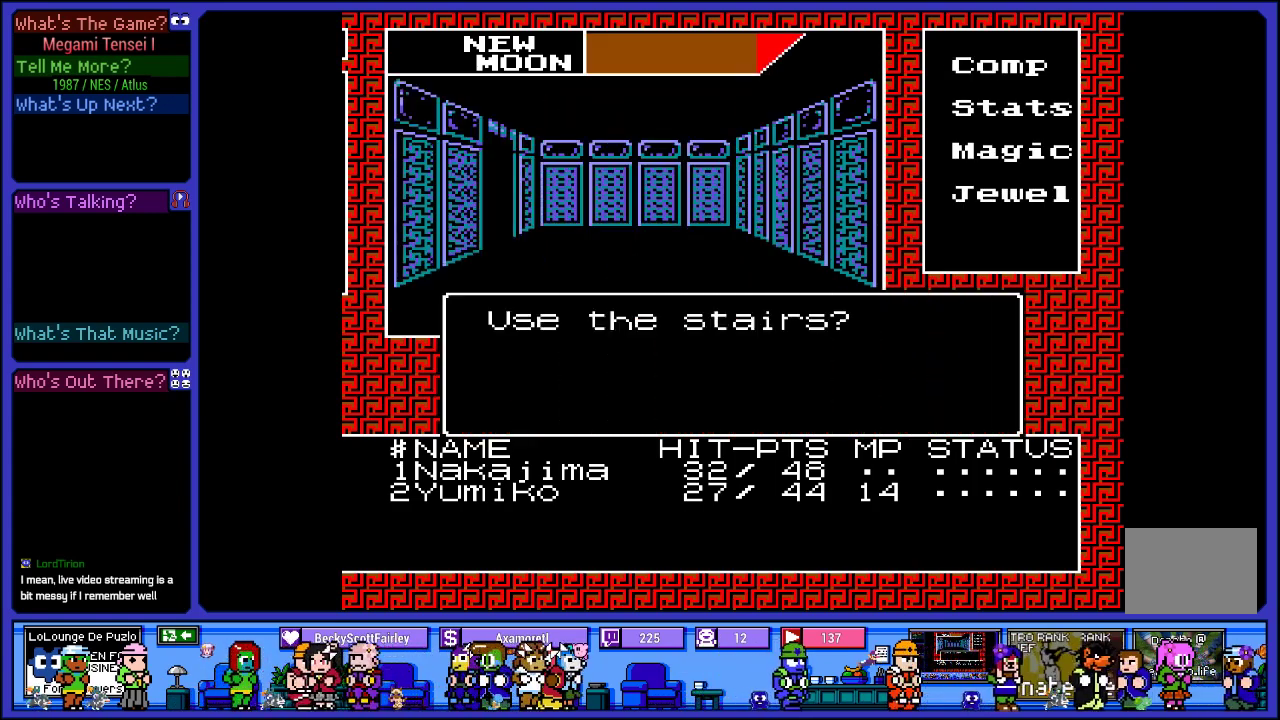
{"buttons": ["CIRCLE"], "left_stick": "center", "right_stick": "center", "events": [[367, "CIRCLE", "down"]]}
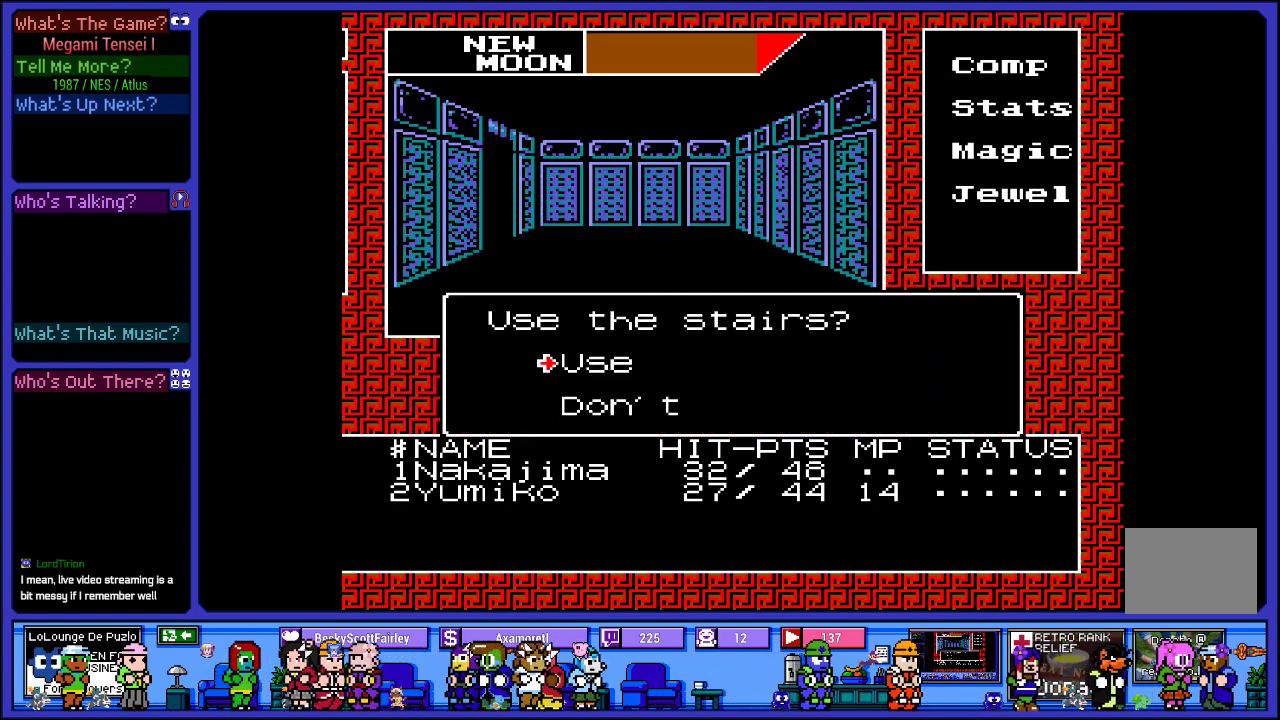
{"buttons": [], "left_stick": "center", "right_stick": "center", "events": [[67, "CIRCLE", "up"]]}